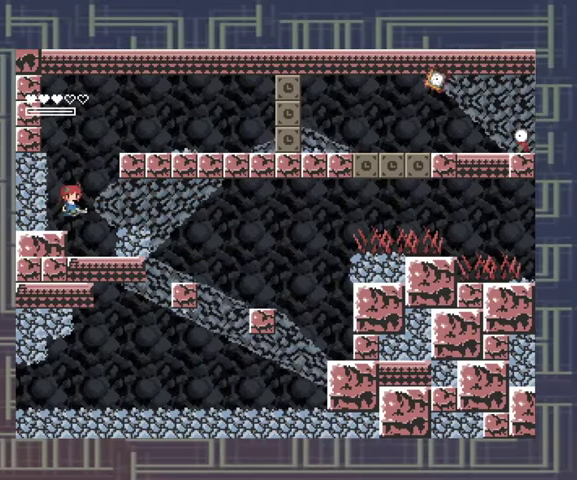
Gameplay with a controller (Xbox layout); each line is a JSON object with the inputs held at the frame after it. "events" lists button and stick changes between this image and that frame as [ms after this image, input, new state], when the widget could be followed in between. Not read: L3 R3 other_buttons right_stick.
{"buttons": [], "left_stick": "right", "events": [[467, "A", "up"]]}
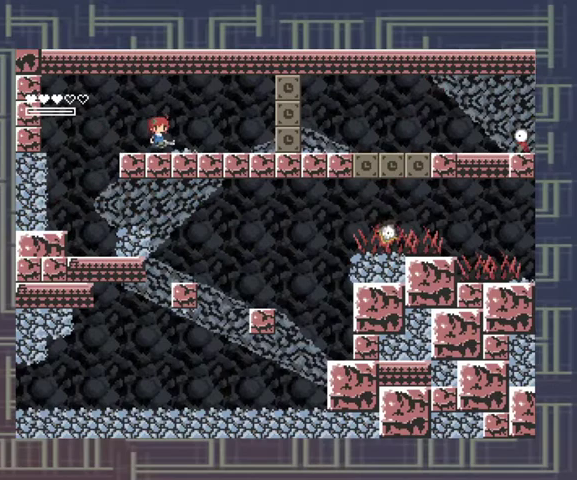
{"buttons": [], "left_stick": "right", "events": []}
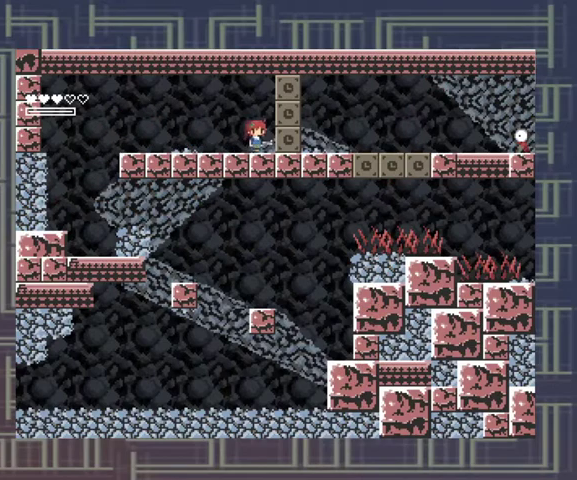
{"buttons": [], "left_stick": "center", "events": [[33, "A", "down"], [200, "left_stick", "center"], [367, "A", "up"]]}
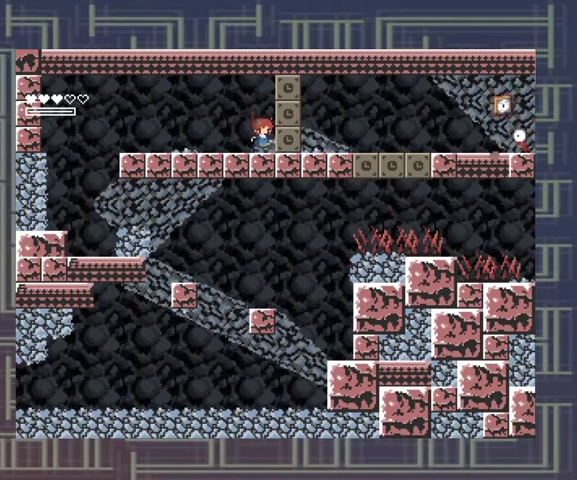
{"buttons": [], "left_stick": "center", "events": []}
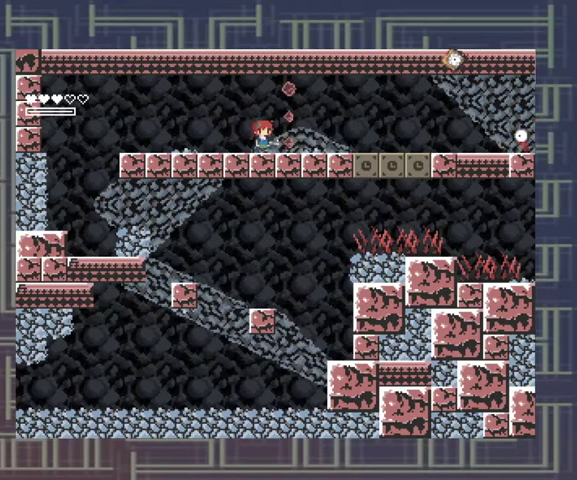
{"buttons": ["X"], "left_stick": "center", "events": [[200, "X", "down"]]}
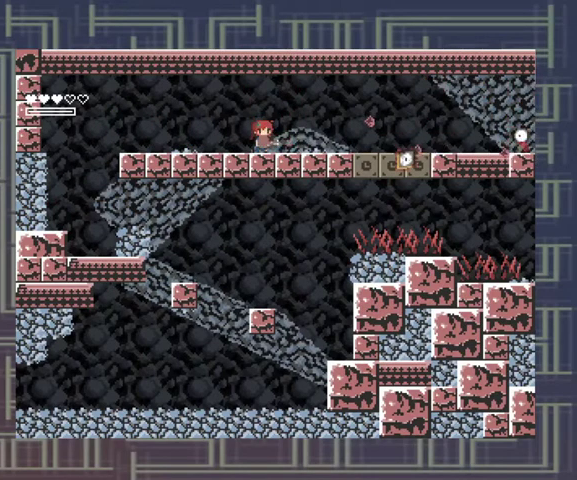
{"buttons": [], "left_stick": "center", "events": [[167, "X", "up"], [433, "X", "down"], [500, "X", "up"]]}
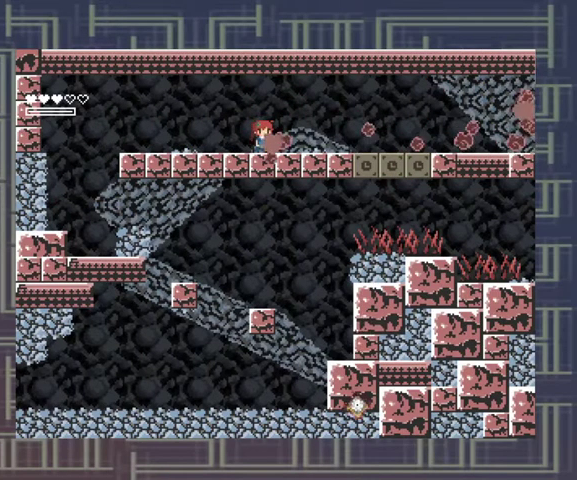
{"buttons": [], "left_stick": "center", "events": [[67, "X", "down"], [300, "X", "up"], [367, "X", "down"], [433, "X", "up"]]}
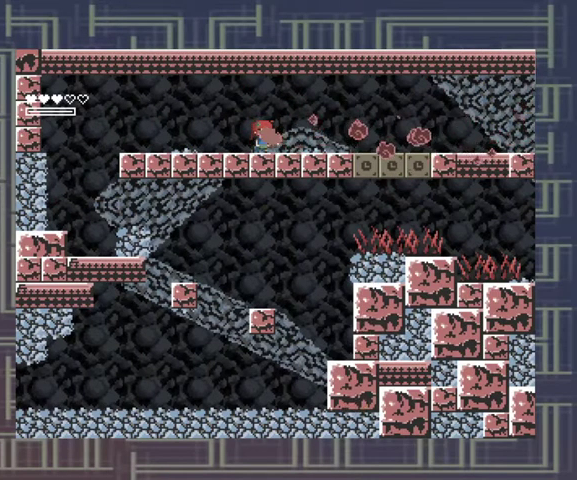
{"buttons": [], "left_stick": "right", "events": [[267, "left_stick", "right"]]}
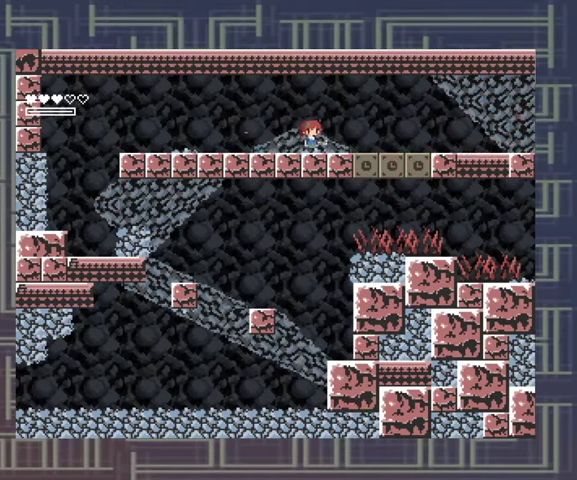
{"buttons": [], "left_stick": "right", "events": []}
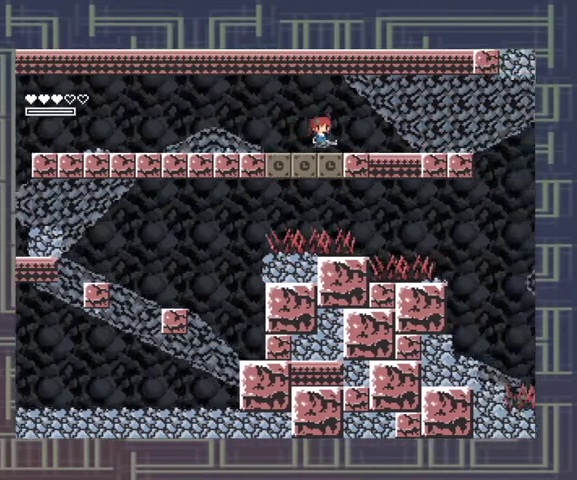
{"buttons": [], "left_stick": "center", "events": [[467, "left_stick", "center"]]}
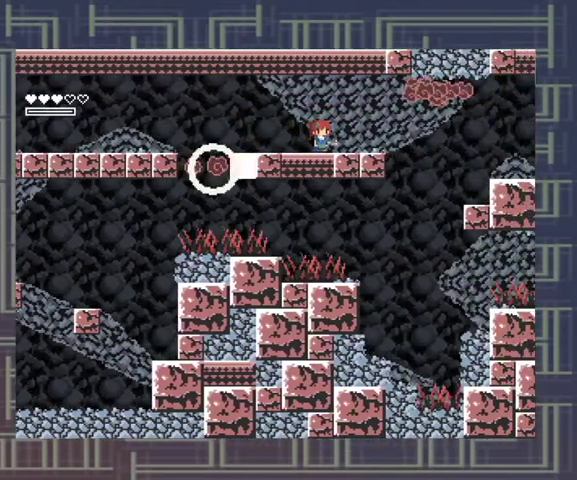
{"buttons": [], "left_stick": "center", "events": [[267, "A", "down"], [400, "X", "down"], [467, "A", "up"], [500, "X", "up"]]}
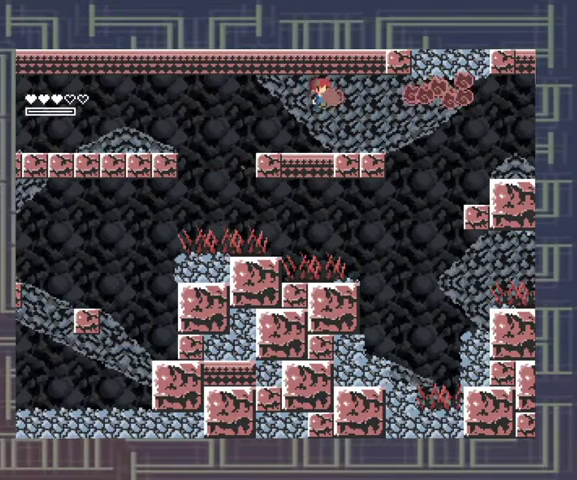
{"buttons": ["X"], "left_stick": "center", "events": [[33, "X", "down"], [100, "X", "up"], [200, "X", "down"], [267, "X", "up"], [300, "A", "down"], [433, "X", "down"], [500, "A", "up"]]}
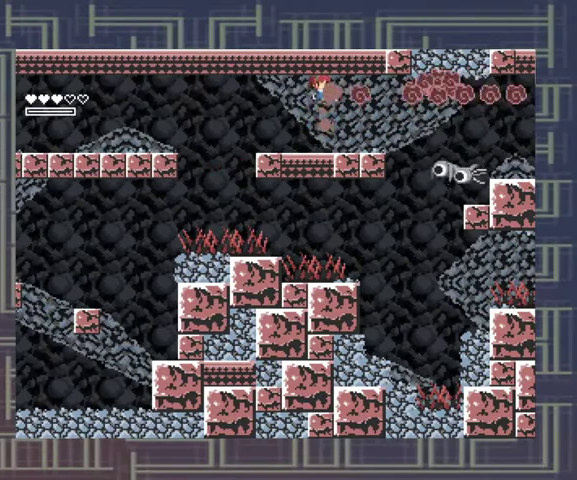
{"buttons": ["X"], "left_stick": "center", "events": [[433, "X", "up"], [500, "X", "down"]]}
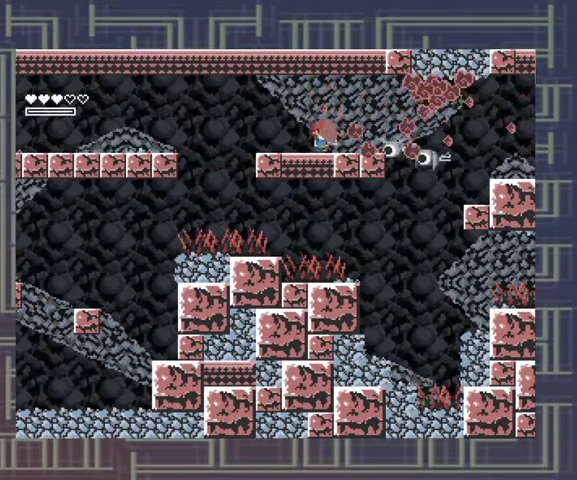
{"buttons": [], "left_stick": "center", "events": [[67, "X", "up"], [133, "X", "down"], [200, "X", "up"], [267, "X", "down"], [500, "X", "up"]]}
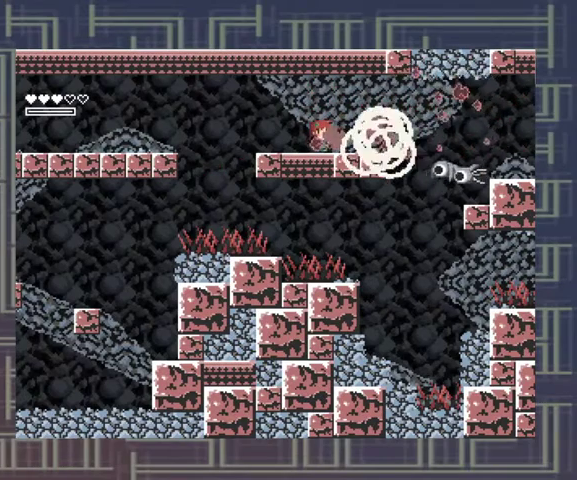
{"buttons": ["X"], "left_stick": "center", "events": [[67, "X", "down"], [267, "X", "up"], [333, "X", "down"]]}
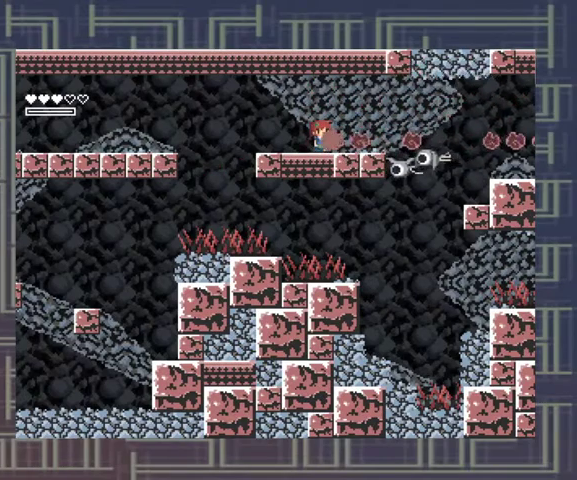
{"buttons": ["X"], "left_stick": "center", "events": [[167, "X", "up"], [233, "X", "down"], [300, "X", "up"], [367, "X", "down"], [433, "X", "up"], [500, "X", "down"]]}
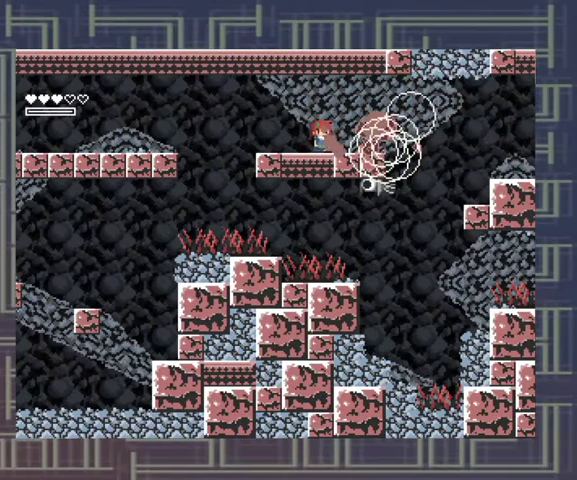
{"buttons": [], "left_stick": "center", "events": [[67, "X", "up"], [133, "X", "down"], [200, "X", "up"], [267, "X", "down"], [367, "X", "up"], [433, "X", "down"], [500, "X", "up"]]}
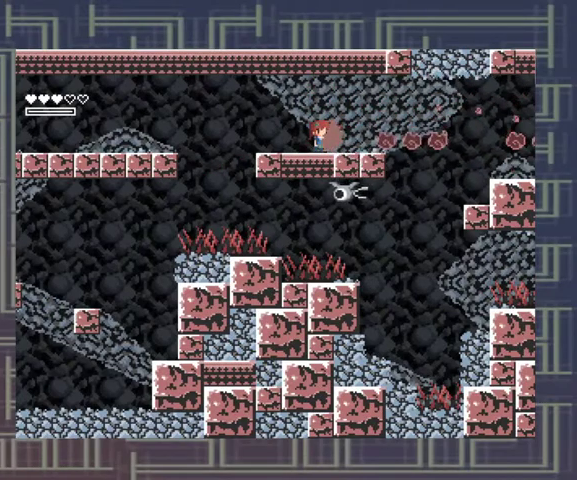
{"buttons": [], "left_stick": "center", "events": []}
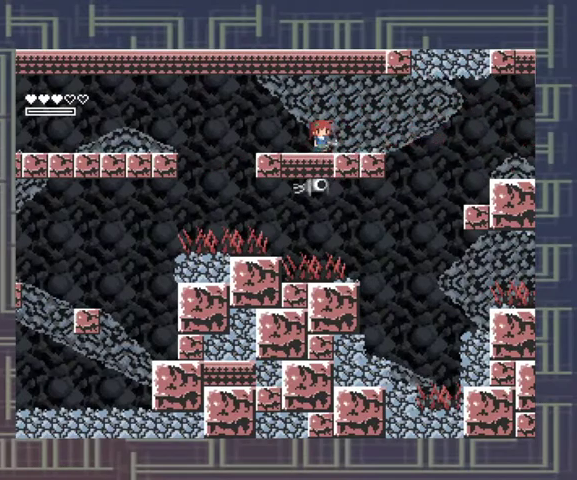
{"buttons": [], "left_stick": "center", "events": []}
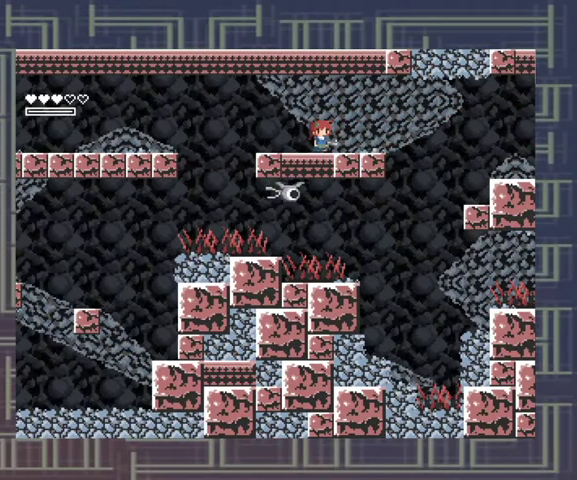
{"buttons": [], "left_stick": "right", "events": [[467, "left_stick", "right"]]}
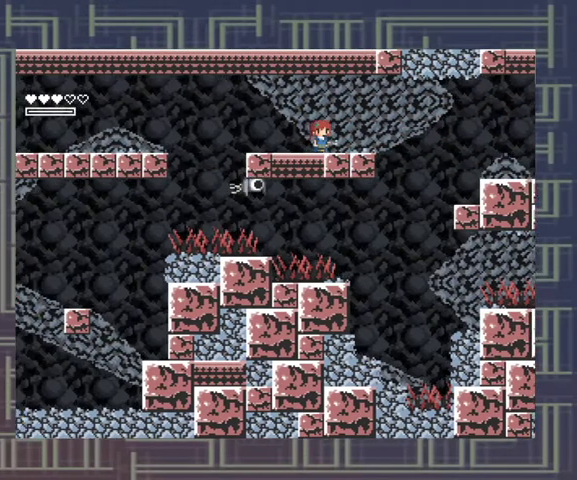
{"buttons": [], "left_stick": "center", "events": [[233, "left_stick", "center"], [333, "left_stick", "left"], [467, "left_stick", "center"]]}
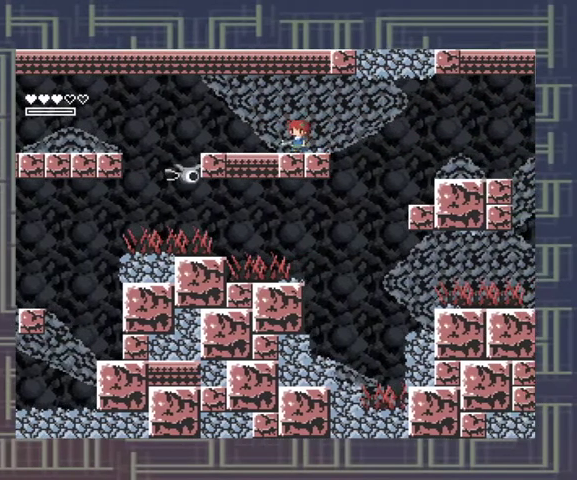
{"buttons": [], "left_stick": "center", "events": [[100, "X", "down"], [167, "X", "up"], [233, "X", "down"], [500, "X", "up"]]}
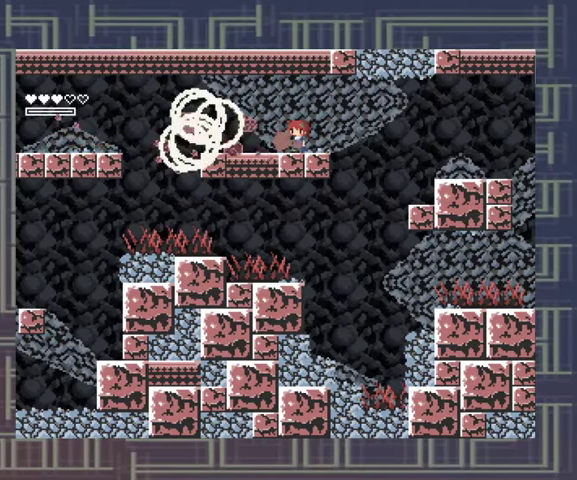
{"buttons": [], "left_stick": "center", "events": [[33, "X", "down"], [100, "X", "up"], [167, "X", "down"], [233, "X", "up"], [300, "X", "down"], [400, "X", "up"]]}
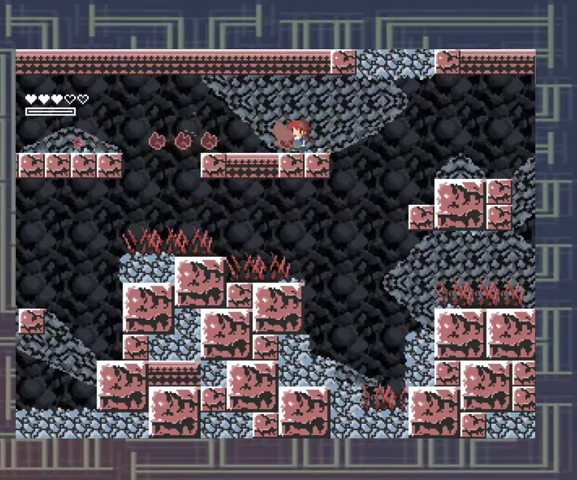
{"buttons": ["A"], "left_stick": "right", "events": [[367, "left_stick", "right"], [467, "A", "down"]]}
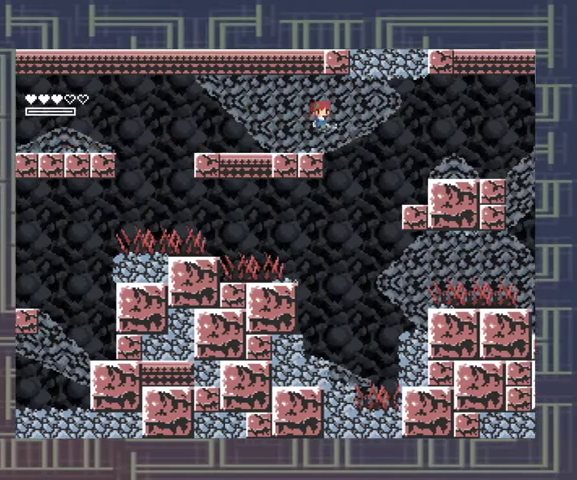
{"buttons": [], "left_stick": "right", "events": [[167, "A", "up"]]}
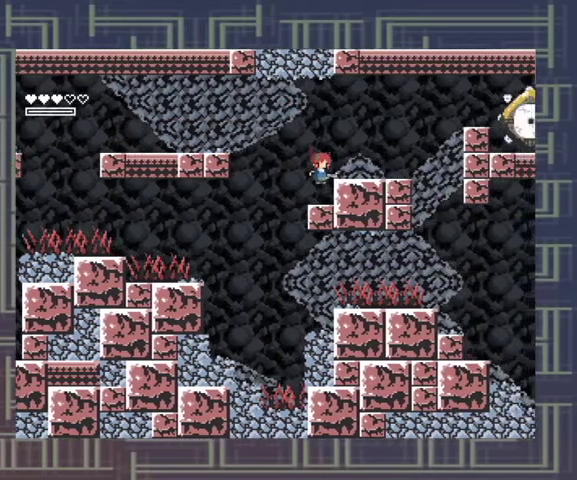
{"buttons": ["A"], "left_stick": "center", "events": [[33, "left_stick", "center"], [433, "A", "down"]]}
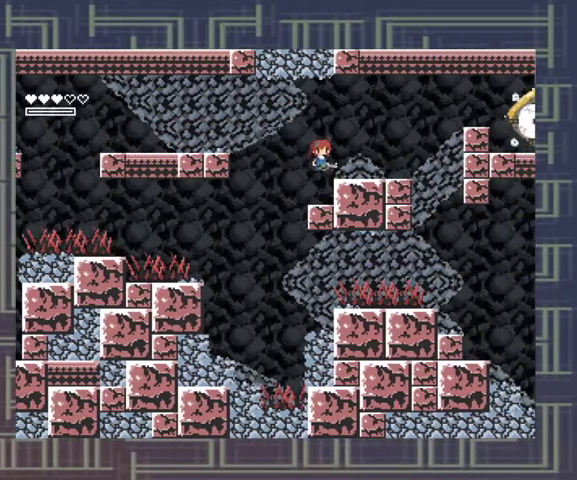
{"buttons": ["X"], "left_stick": "center", "events": [[133, "left_stick", "right"], [267, "X", "down"], [300, "A", "up"], [300, "left_stick", "center"], [333, "X", "up"], [400, "X", "down"]]}
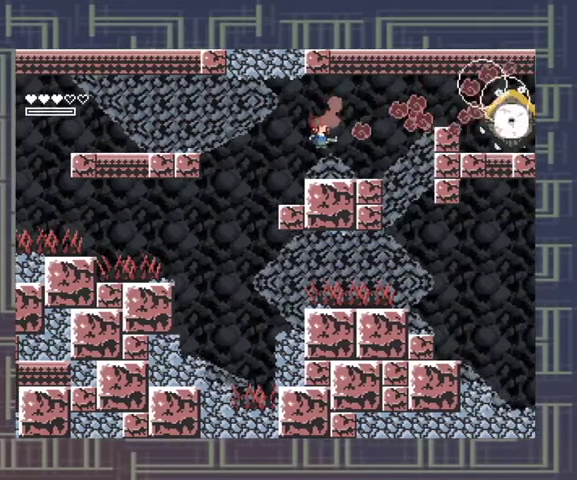
{"buttons": ["A", "X"], "left_stick": "center", "events": [[167, "X", "up"], [267, "A", "down"], [500, "X", "down"]]}
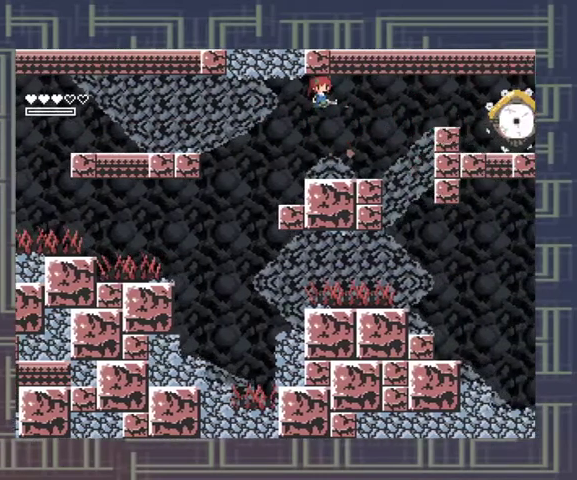
{"buttons": [], "left_stick": "center", "events": [[67, "A", "up"], [67, "X", "up"], [133, "X", "down"], [200, "X", "up"], [267, "X", "down"], [333, "X", "up"]]}
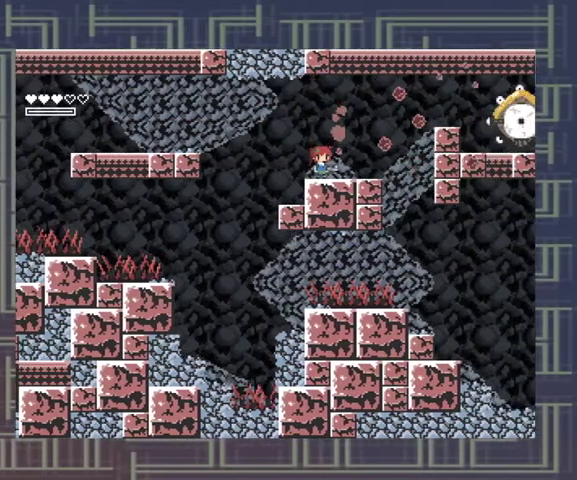
{"buttons": ["X"], "left_stick": "center", "events": [[33, "A", "down"], [267, "A", "up"], [333, "X", "down"], [433, "X", "up"], [500, "X", "down"]]}